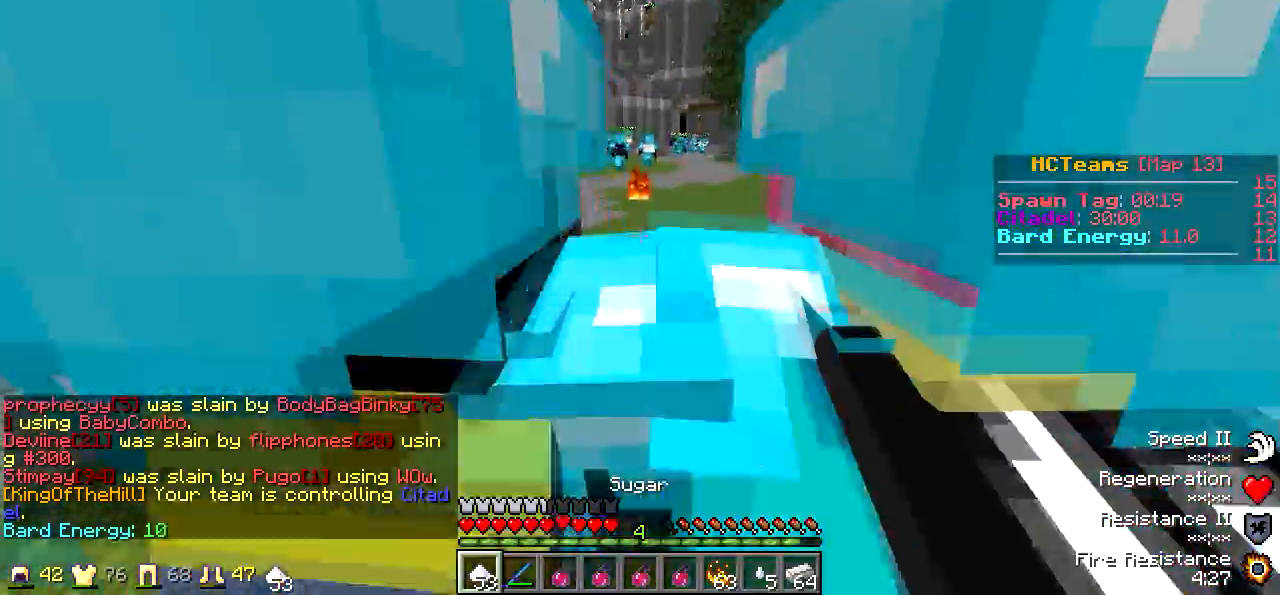
Gameplay with keyboard; each line is a JSON object with the keys held at the frame after it. "events" lists presses ("down") and releases ("up") of "a", "d", "s" and "w" between this image and that frame as [ms after this image, input, new state], when the widget could be followed in between. No other keys are recorded. Mouse input is not recorded.
{"keys": ["w"], "events": []}
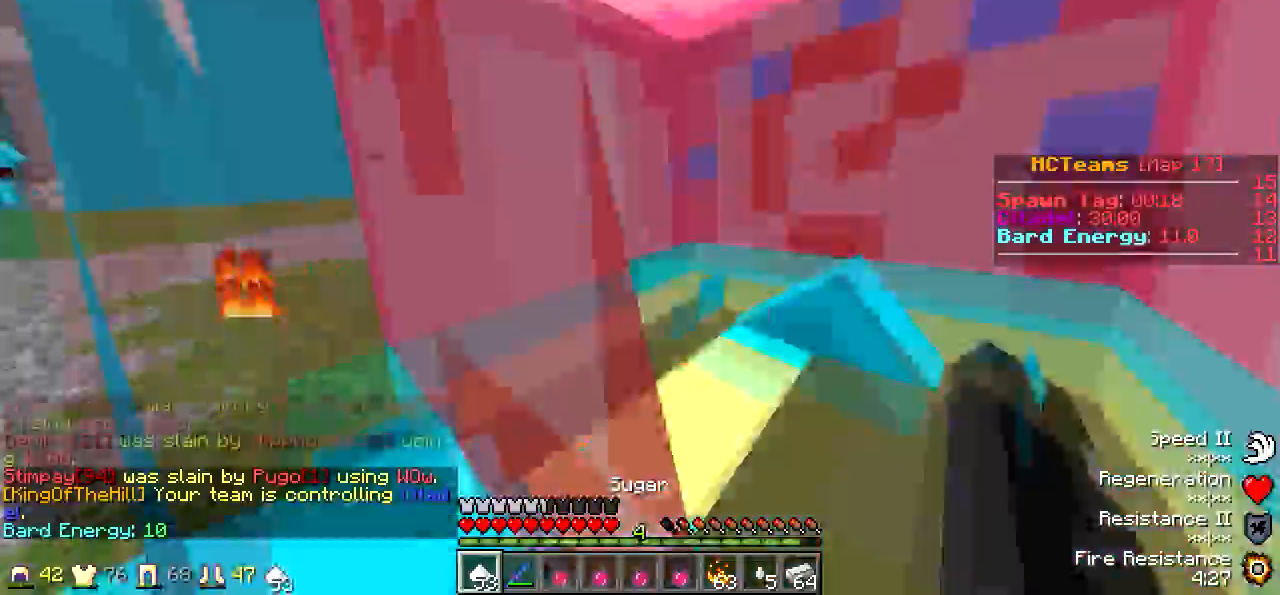
{"keys": ["w"], "events": []}
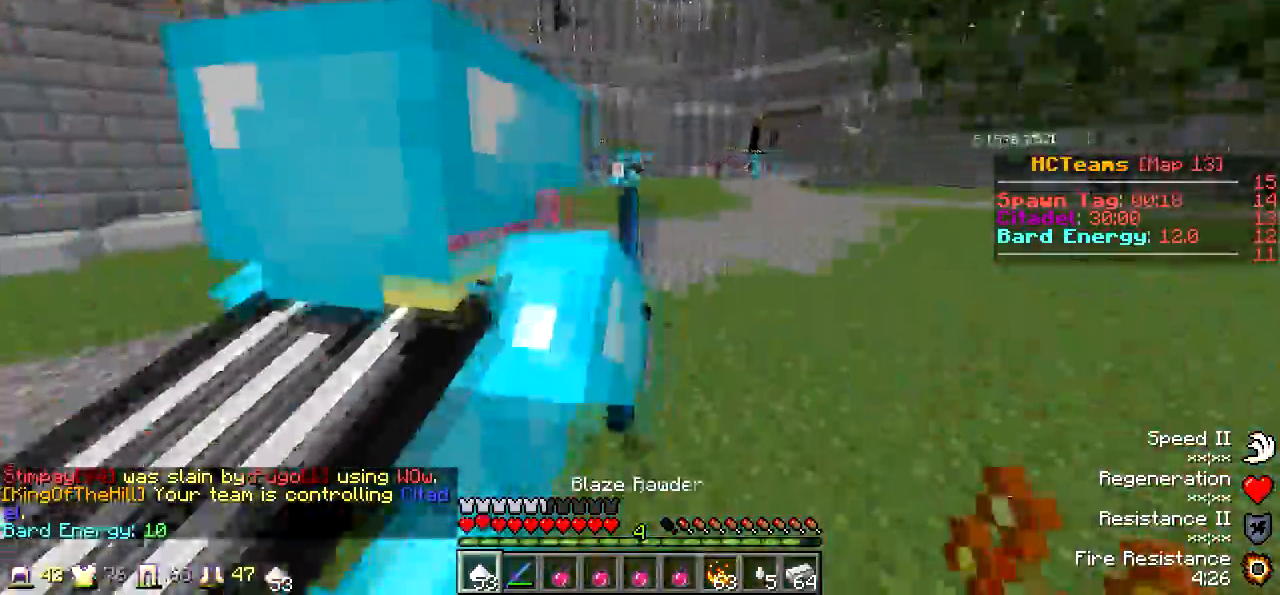
{"keys": ["w"], "events": []}
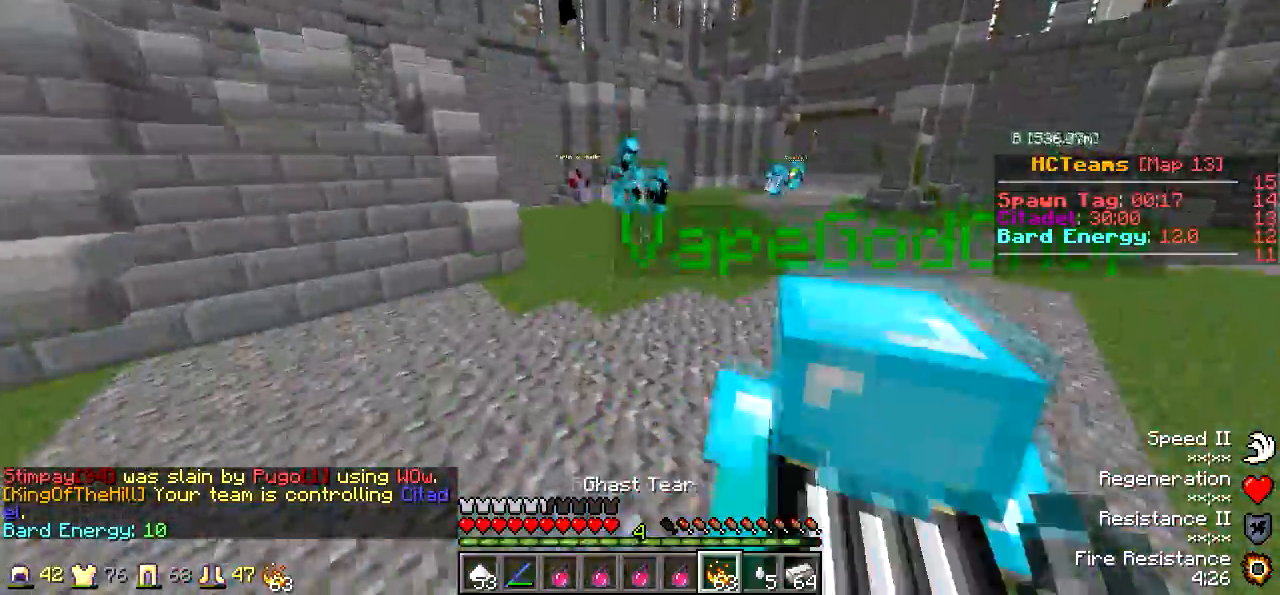
{"keys": ["w"], "events": []}
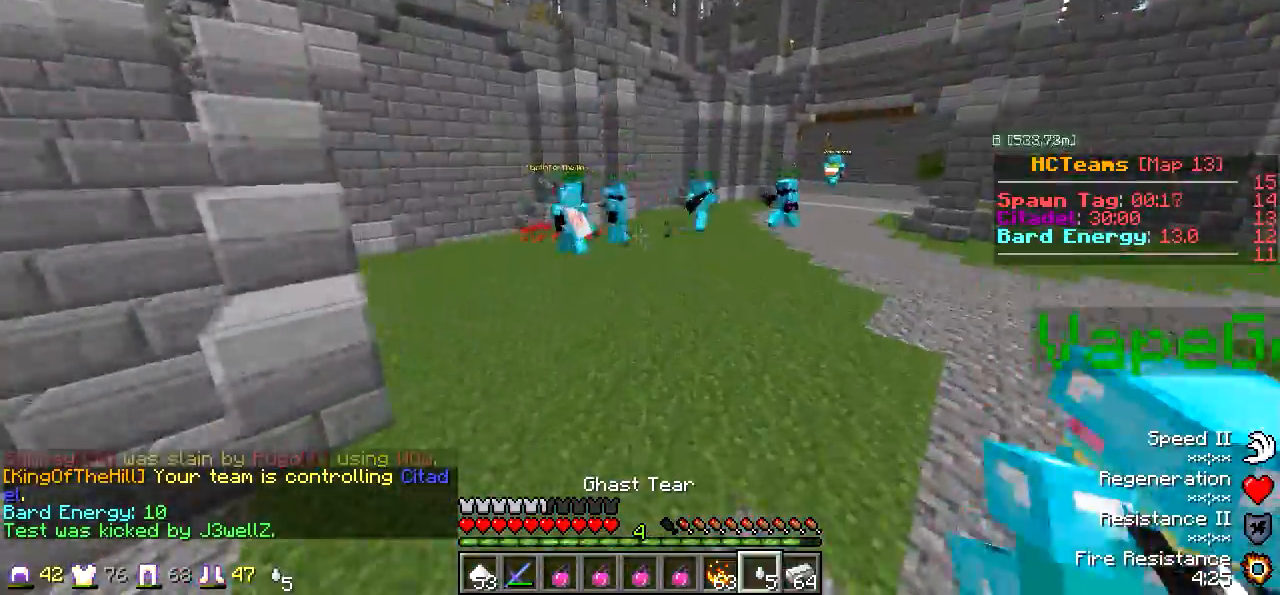
{"keys": ["d", "w"], "events": [[17, "d", "down"]]}
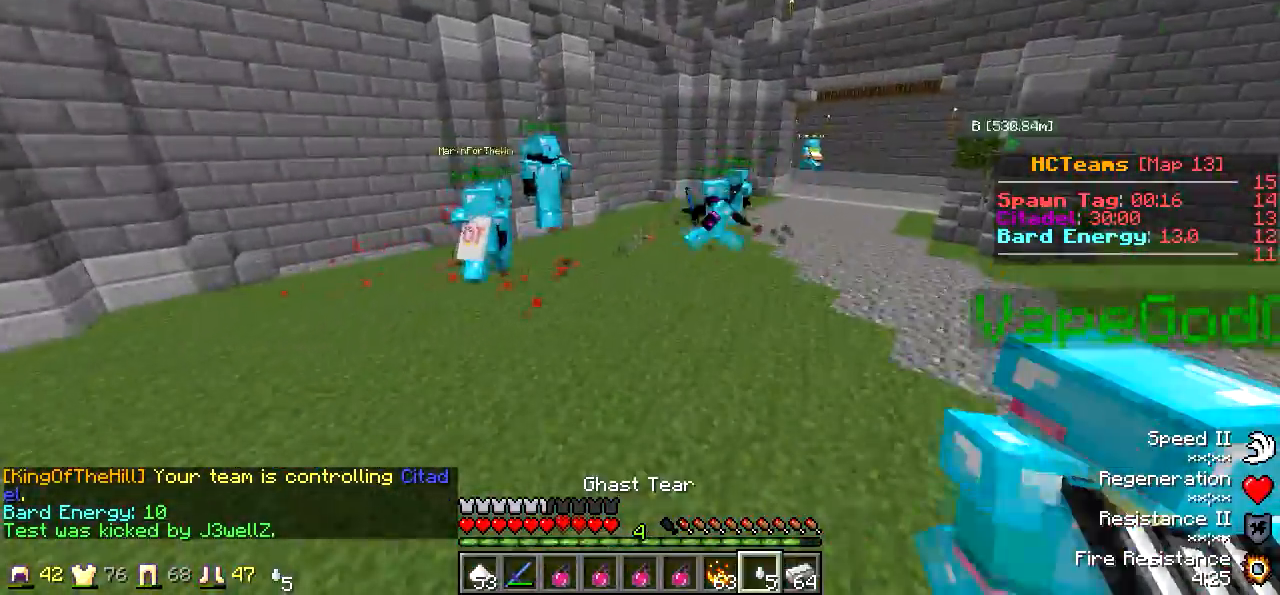
{"keys": ["d", "w"], "events": []}
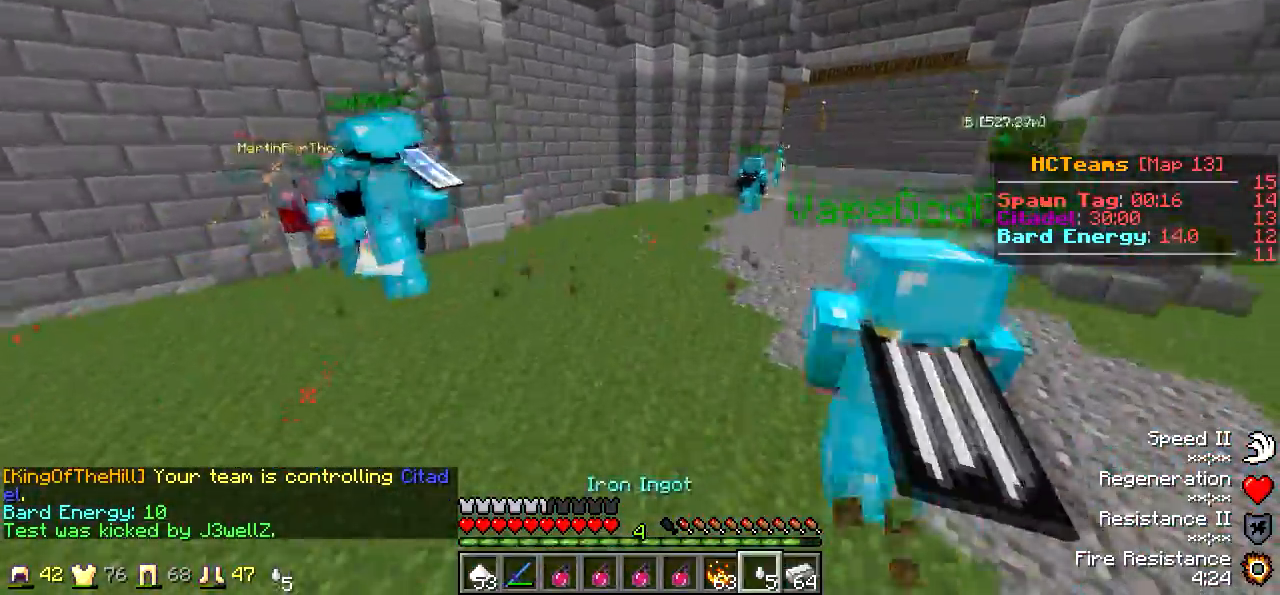
{"keys": ["d", "w"], "events": []}
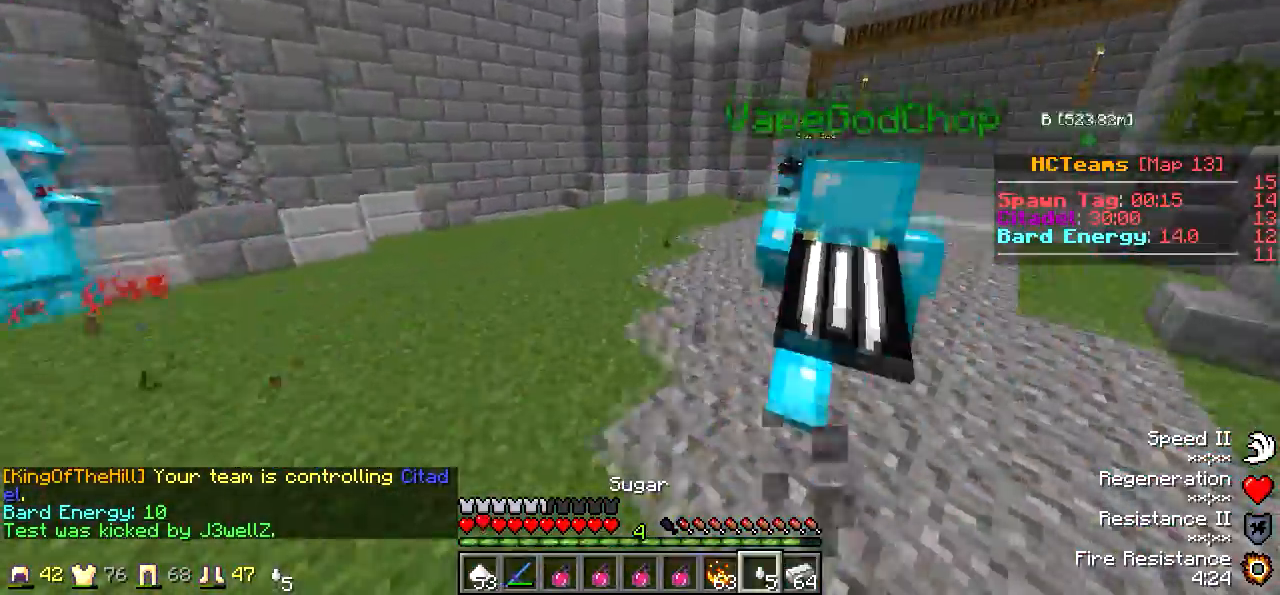
{"keys": ["d", "w"], "events": []}
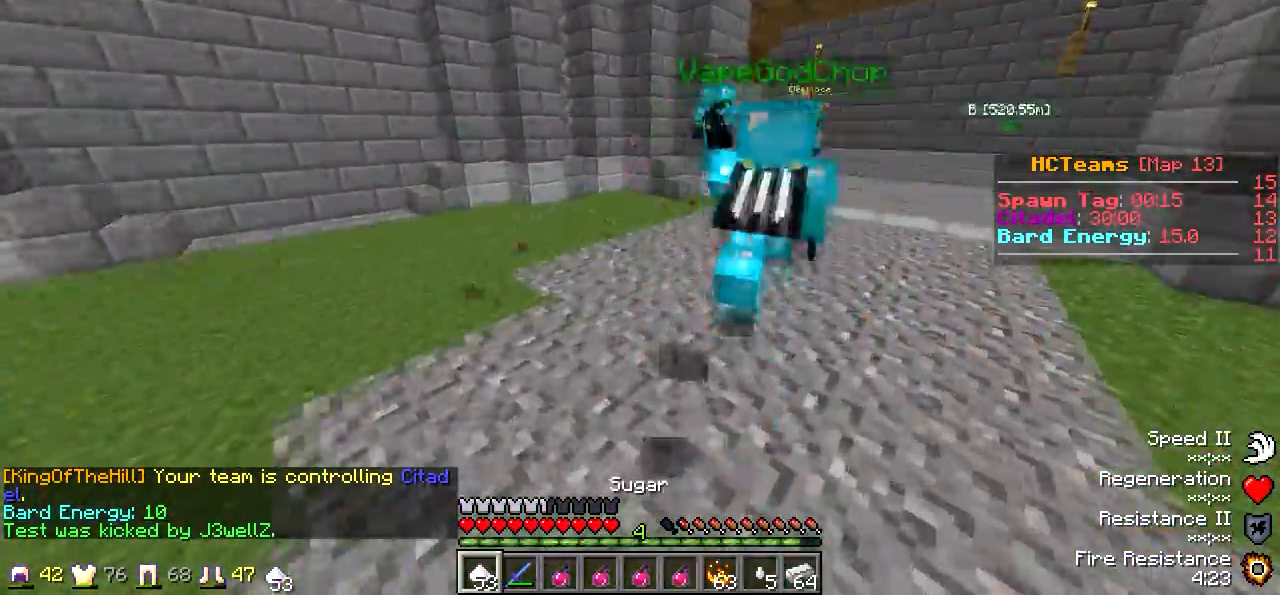
{"keys": ["d", "w"], "events": []}
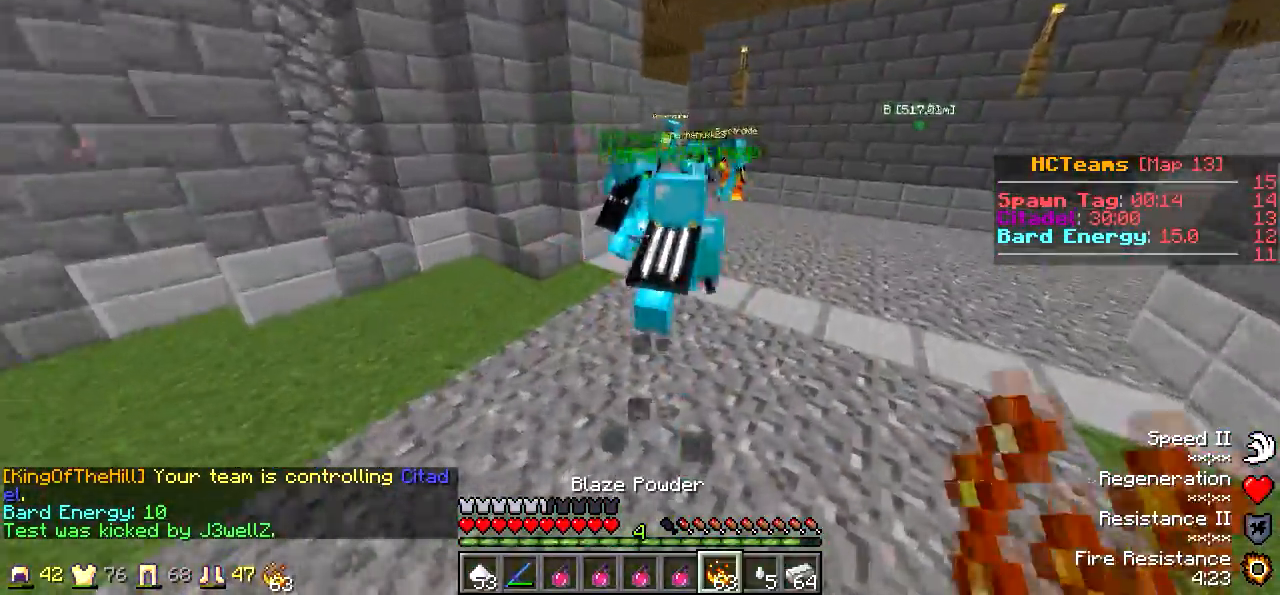
{"keys": ["w"], "events": [[417, "d", "up"]]}
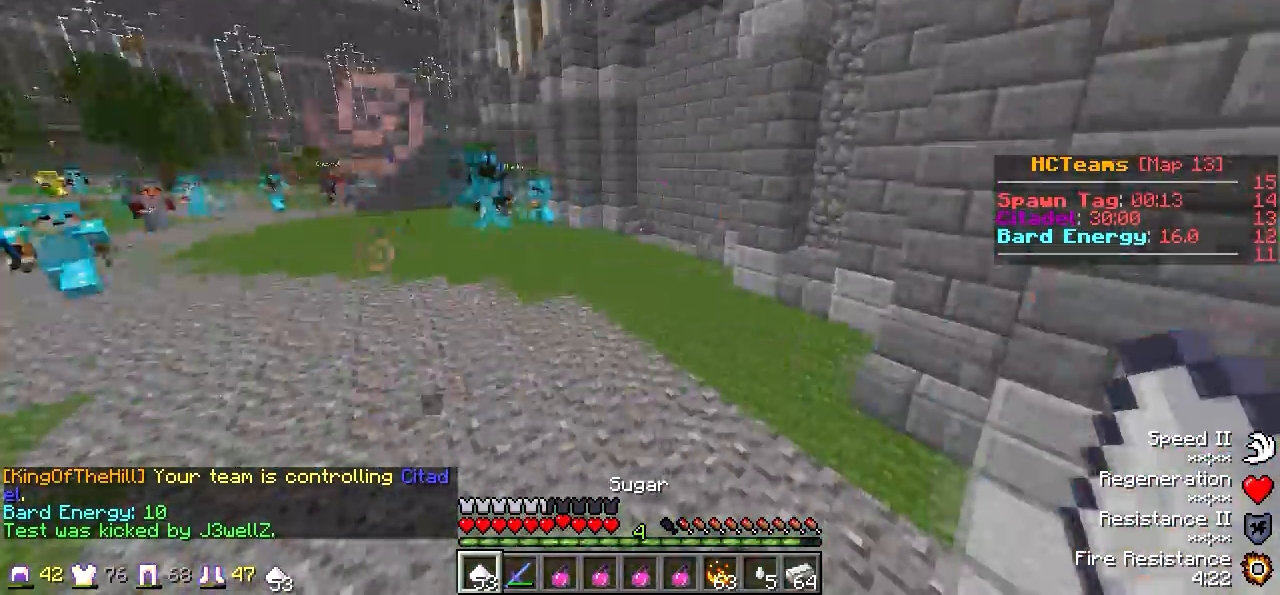
{"keys": ["w"], "events": []}
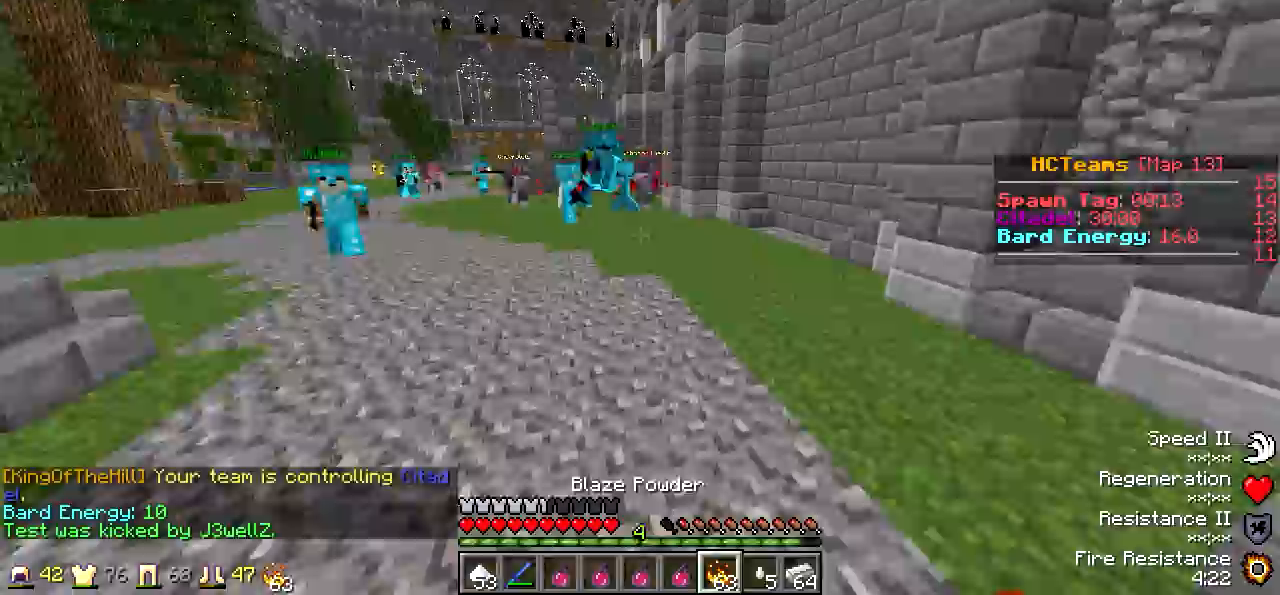
{"keys": ["w"], "events": []}
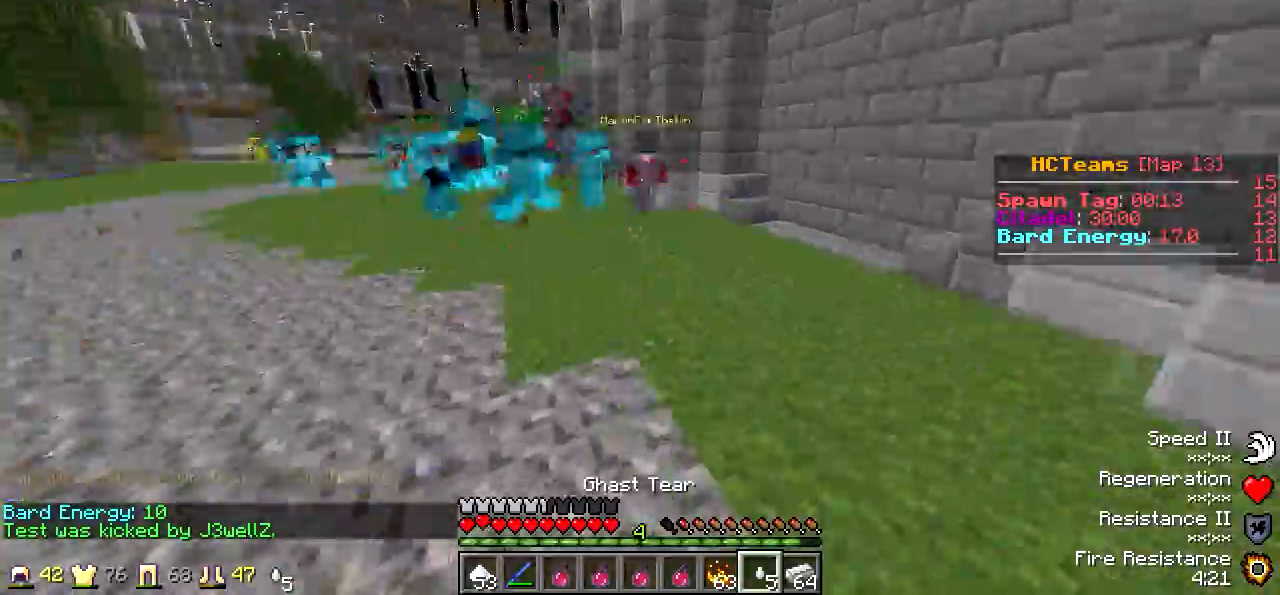
{"keys": ["w"], "events": []}
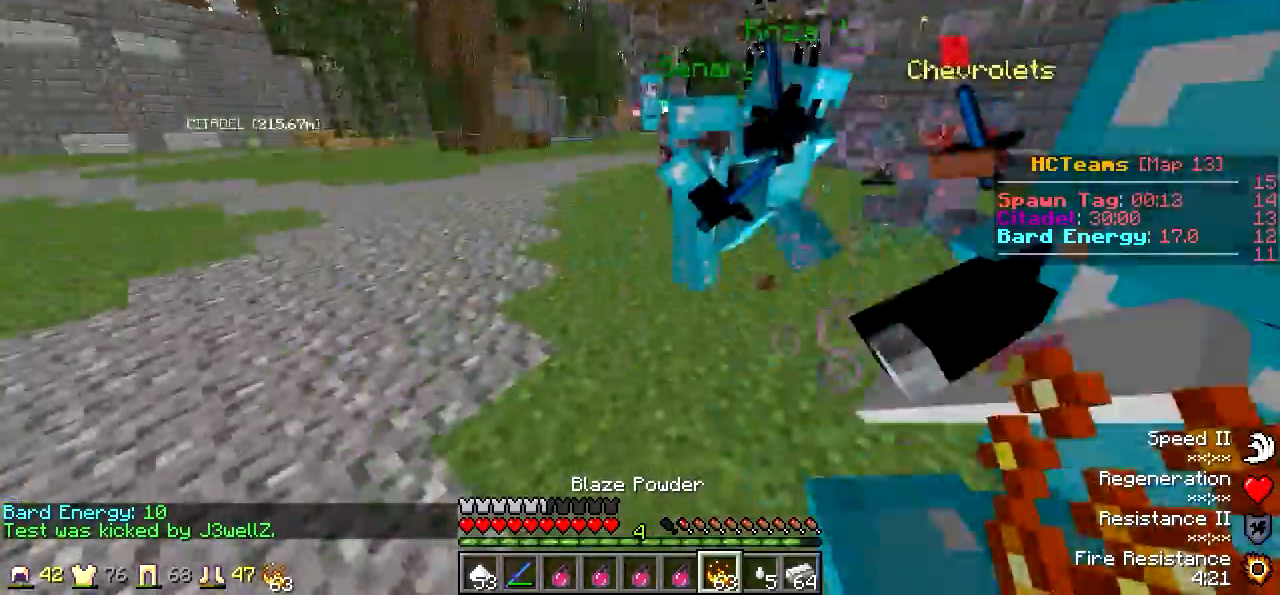
{"keys": ["w"], "events": []}
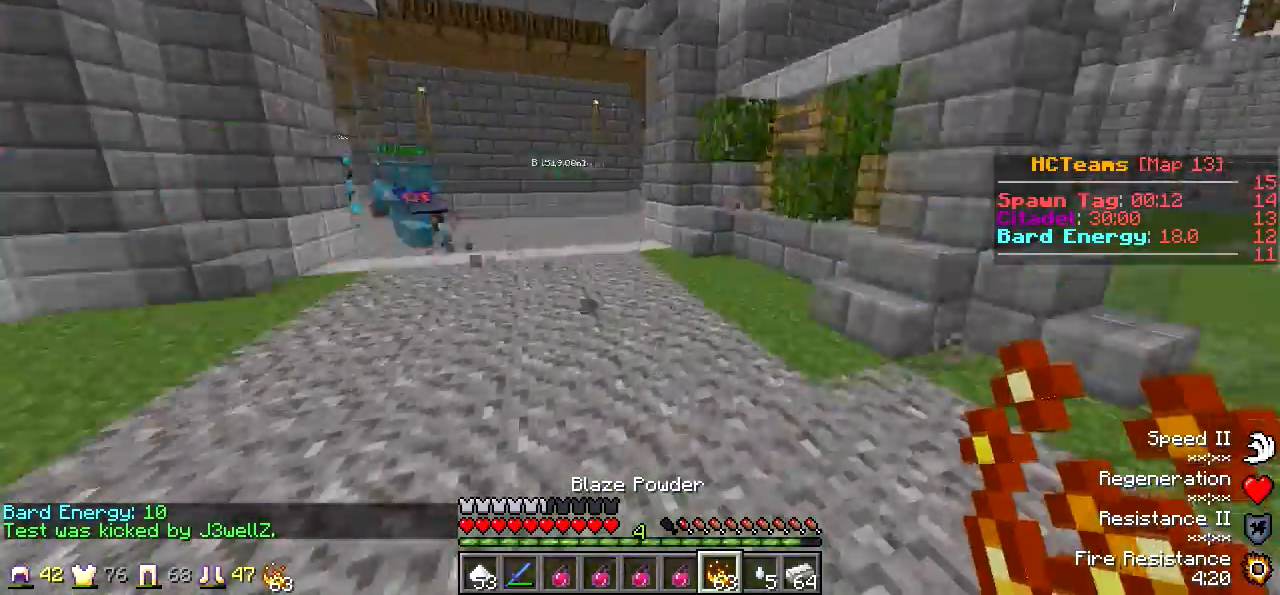
{"keys": ["w"], "events": []}
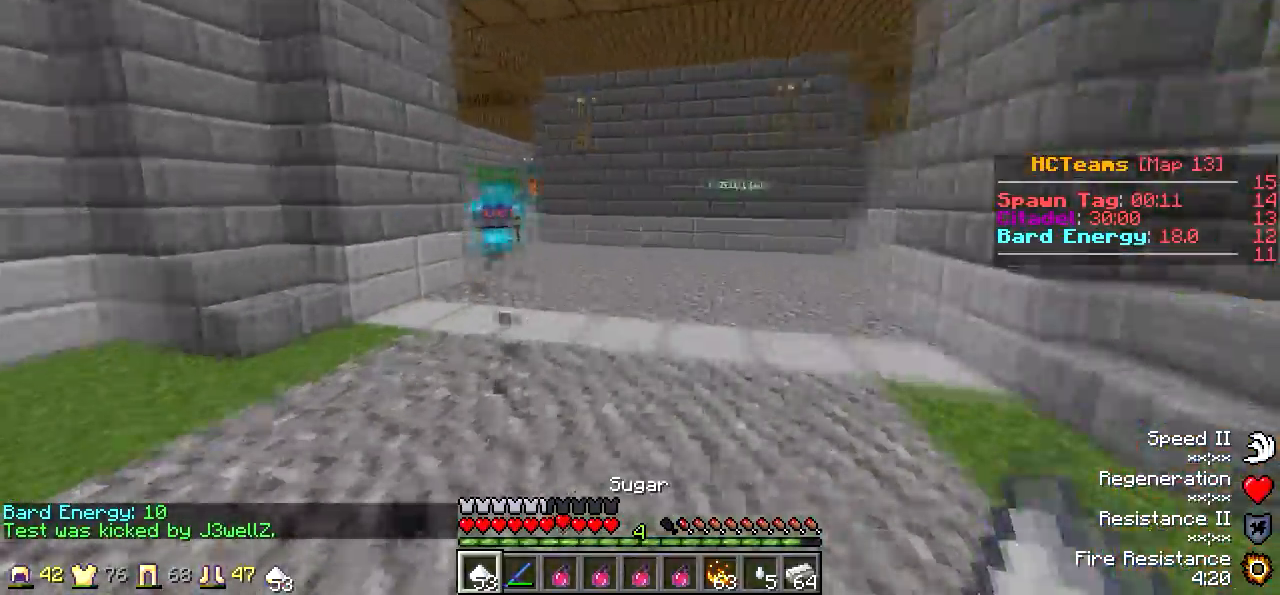
{"keys": ["w"], "events": []}
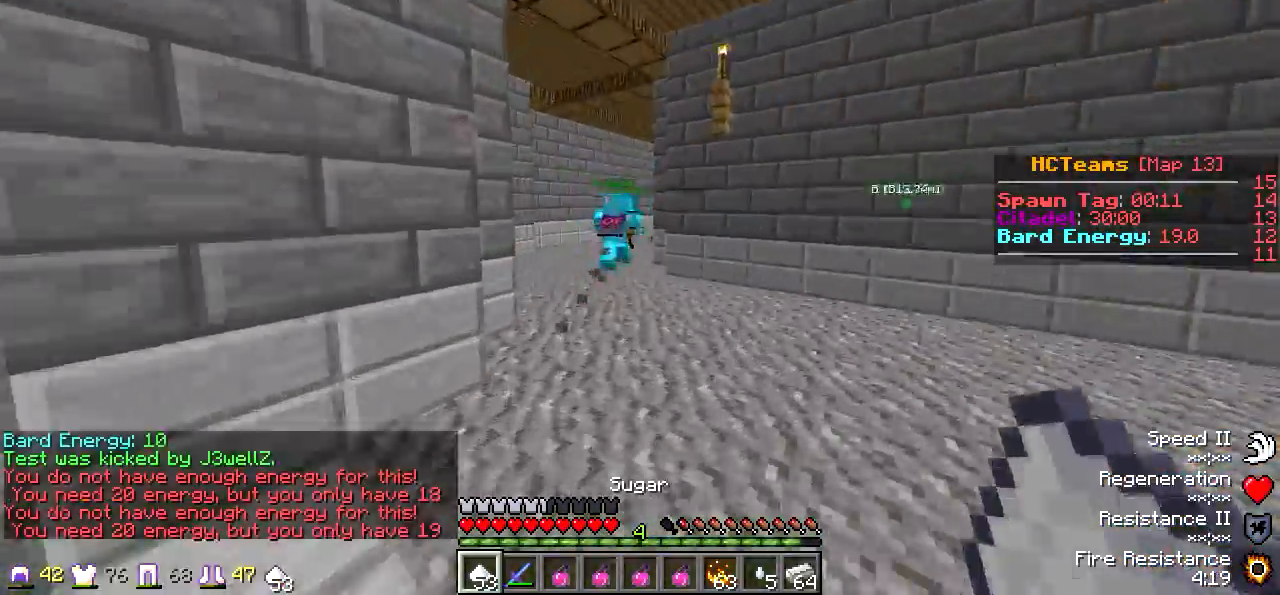
{"keys": ["w"], "events": []}
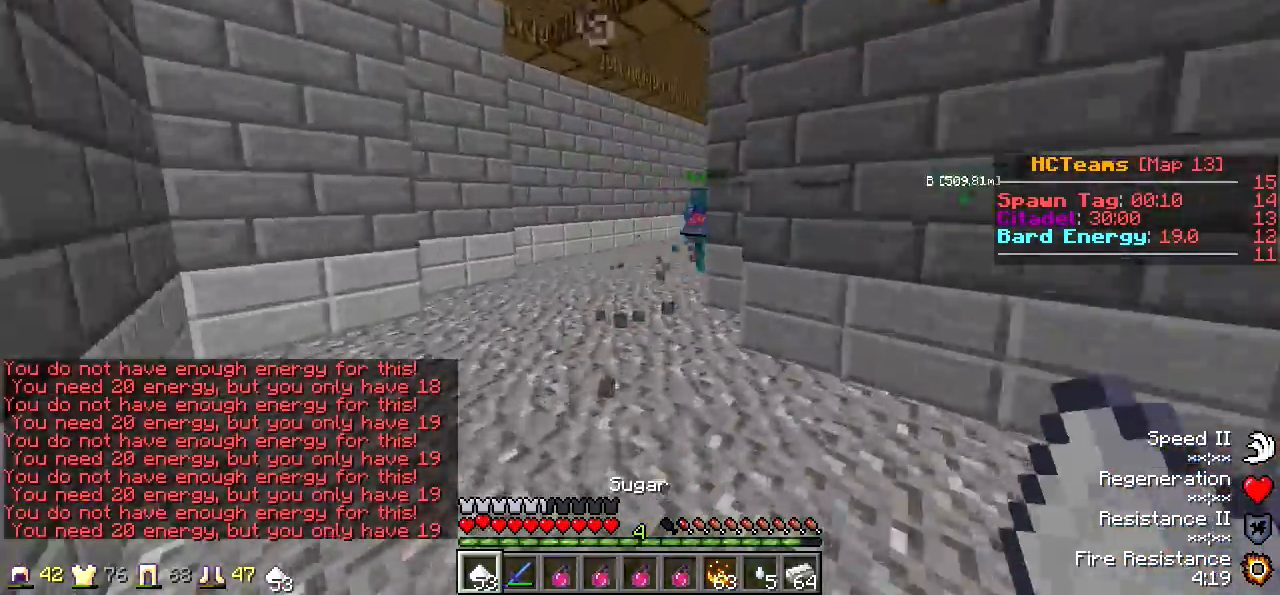
{"keys": ["w"], "events": []}
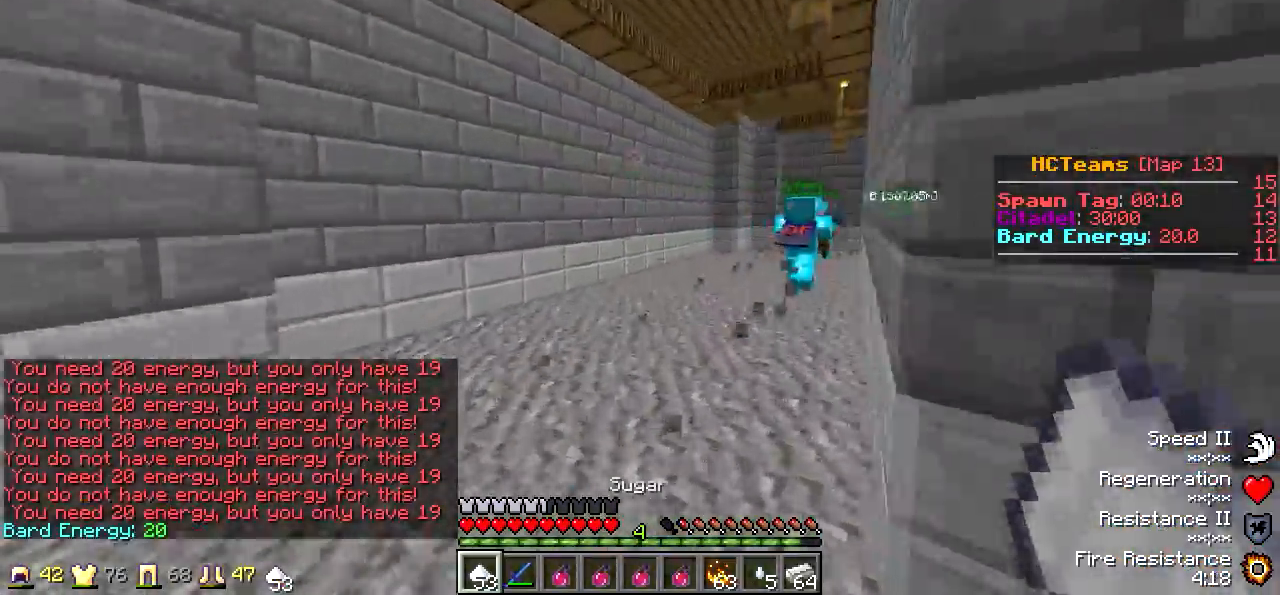
{"keys": ["w"], "events": []}
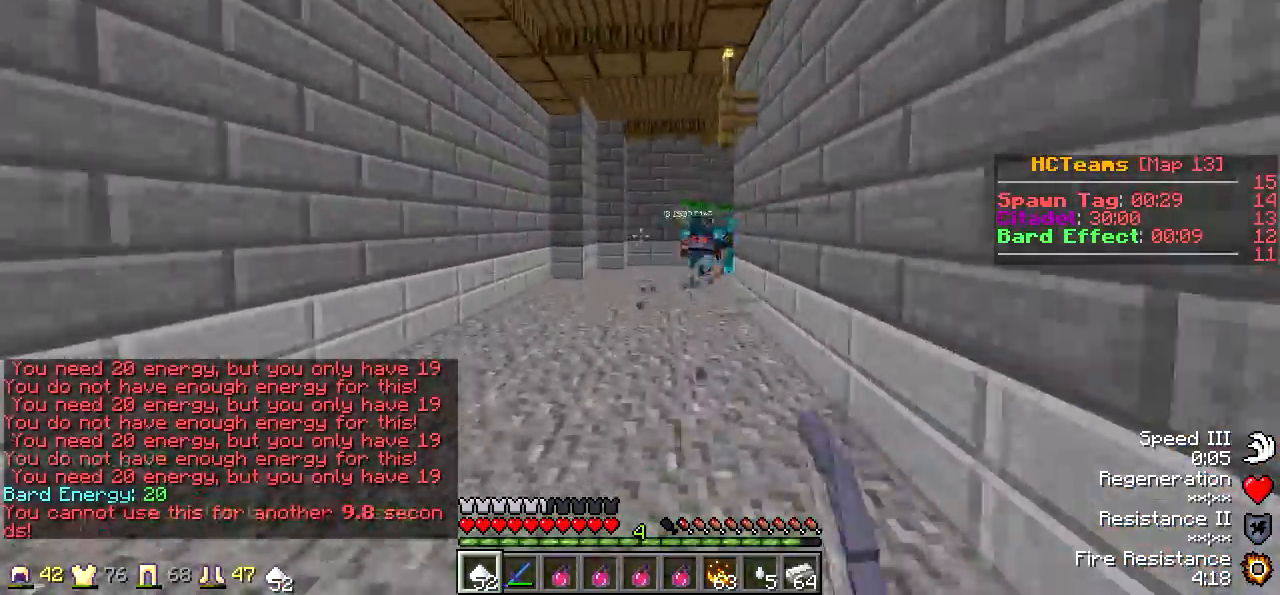
{"keys": ["a", "w"], "events": [[500, "a", "down"]]}
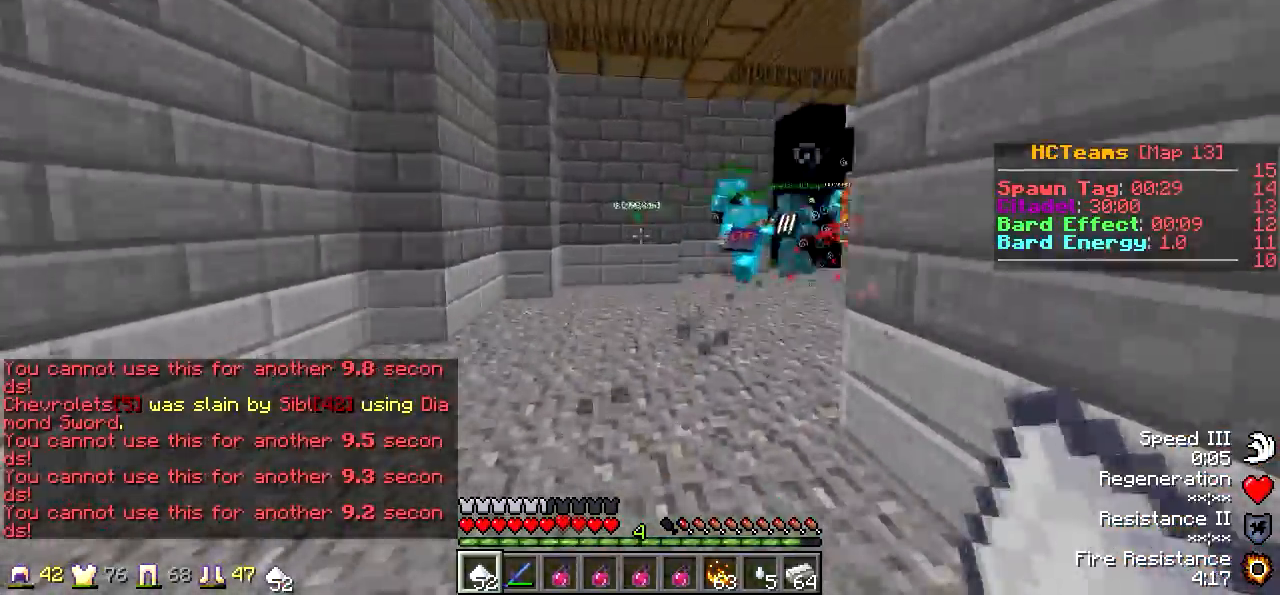
{"keys": ["d", "w"], "events": [[367, "a", "up"], [367, "d", "down"]]}
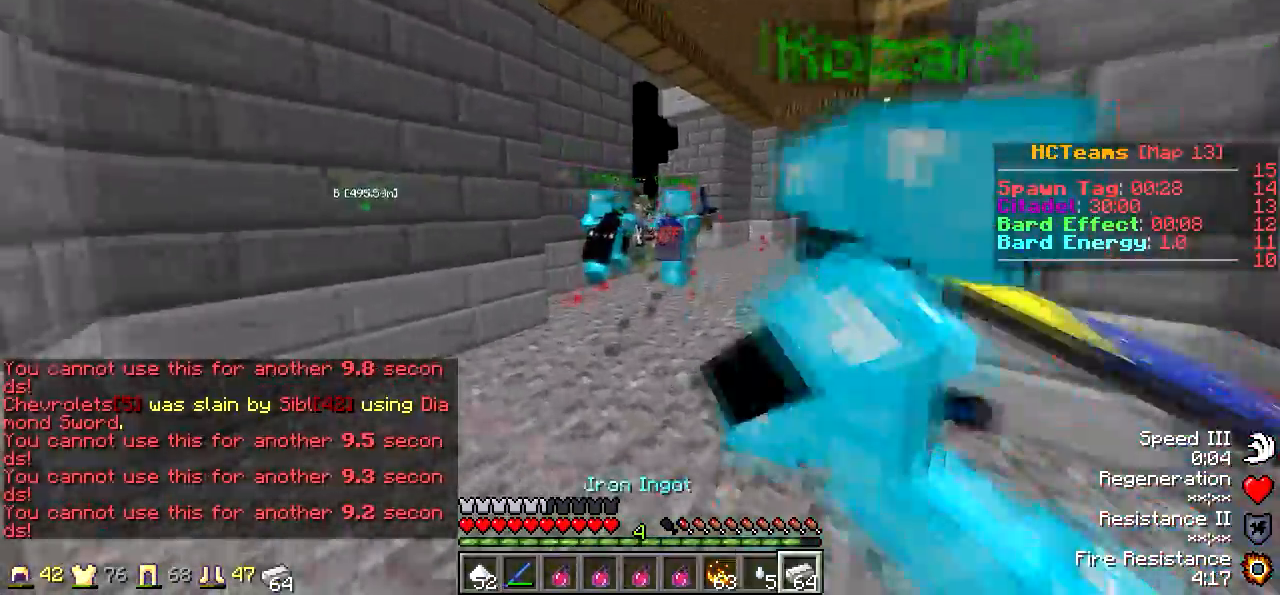
{"keys": ["w"], "events": [[300, "d", "up"]]}
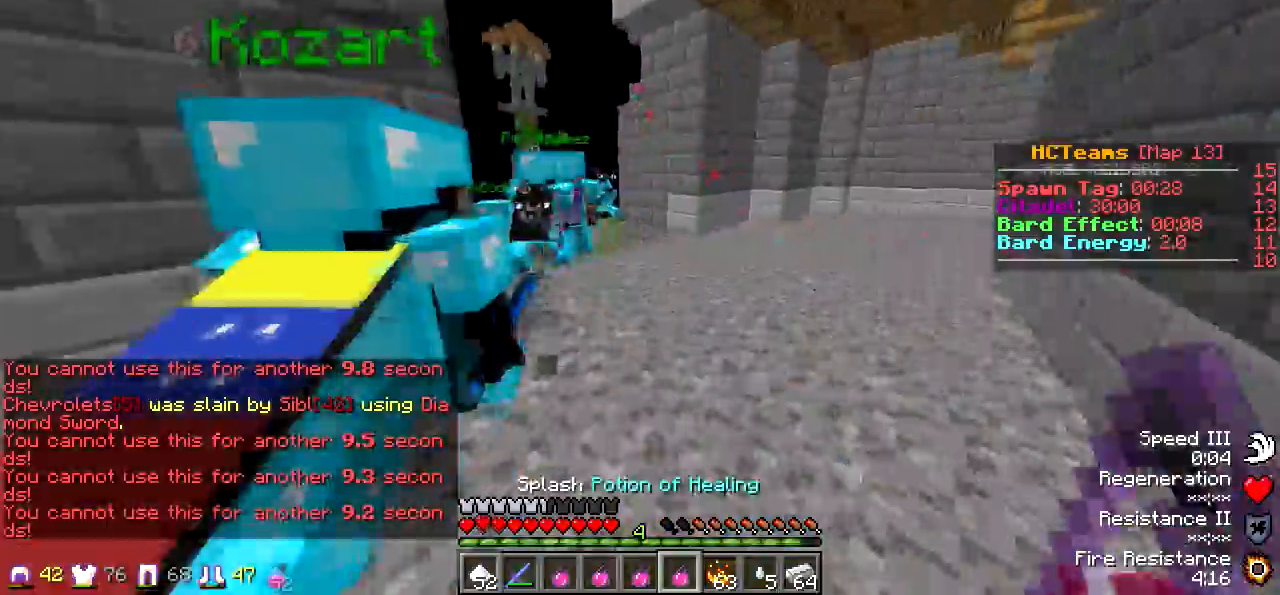
{"keys": ["w"], "events": []}
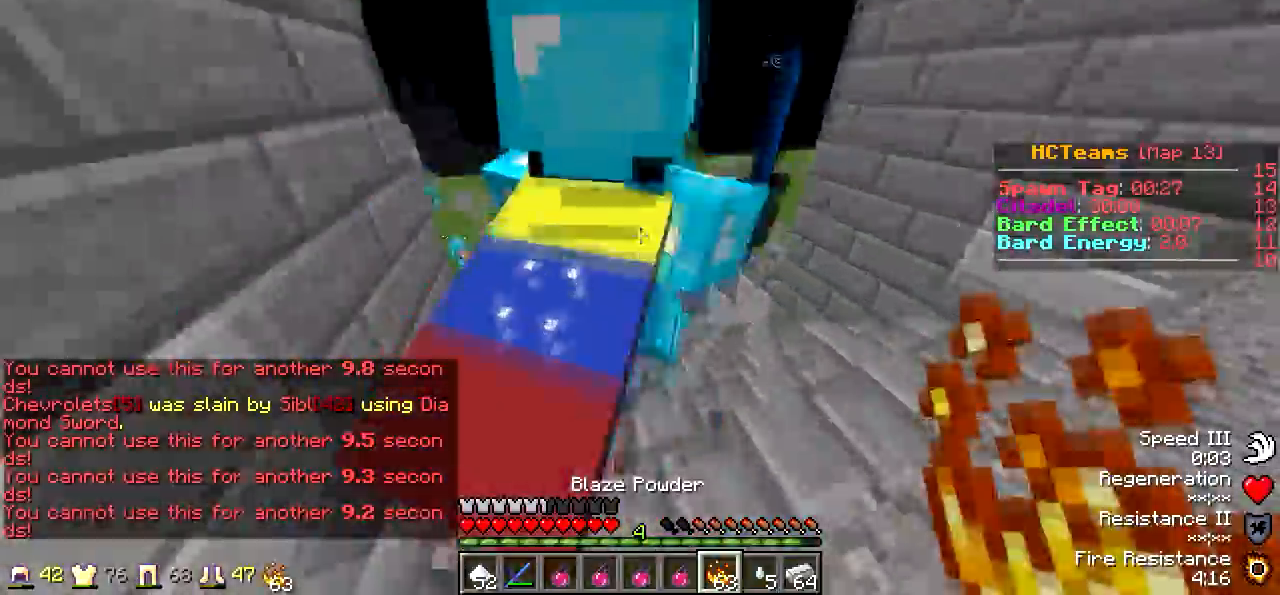
{"keys": ["w"], "events": []}
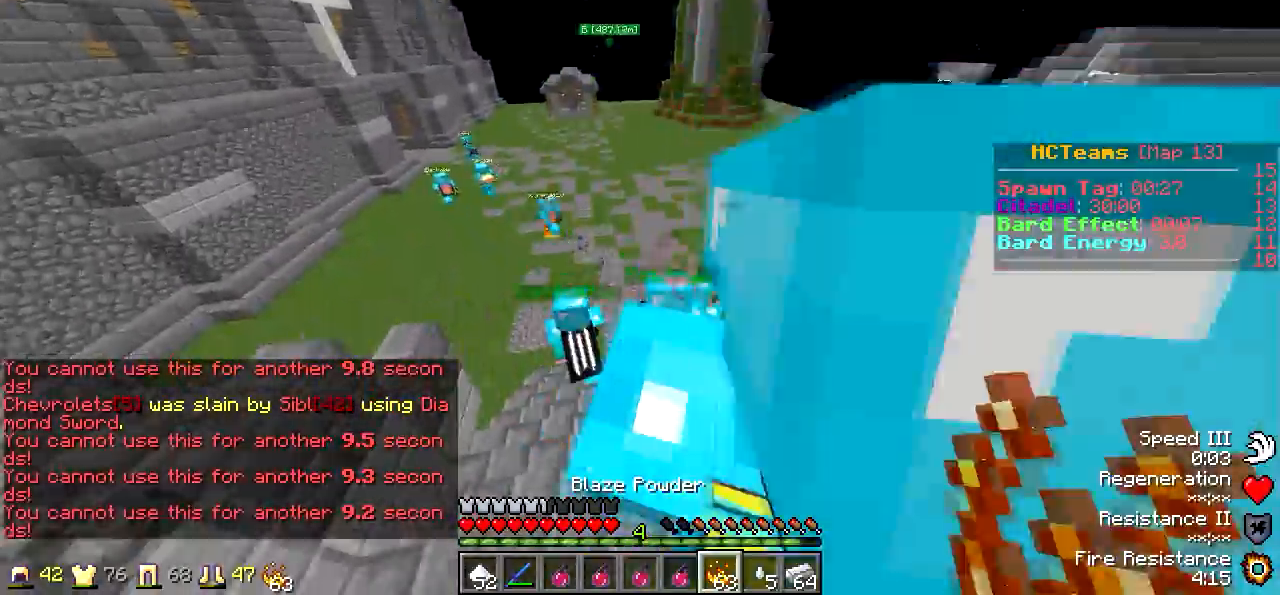
{"keys": ["w"], "events": []}
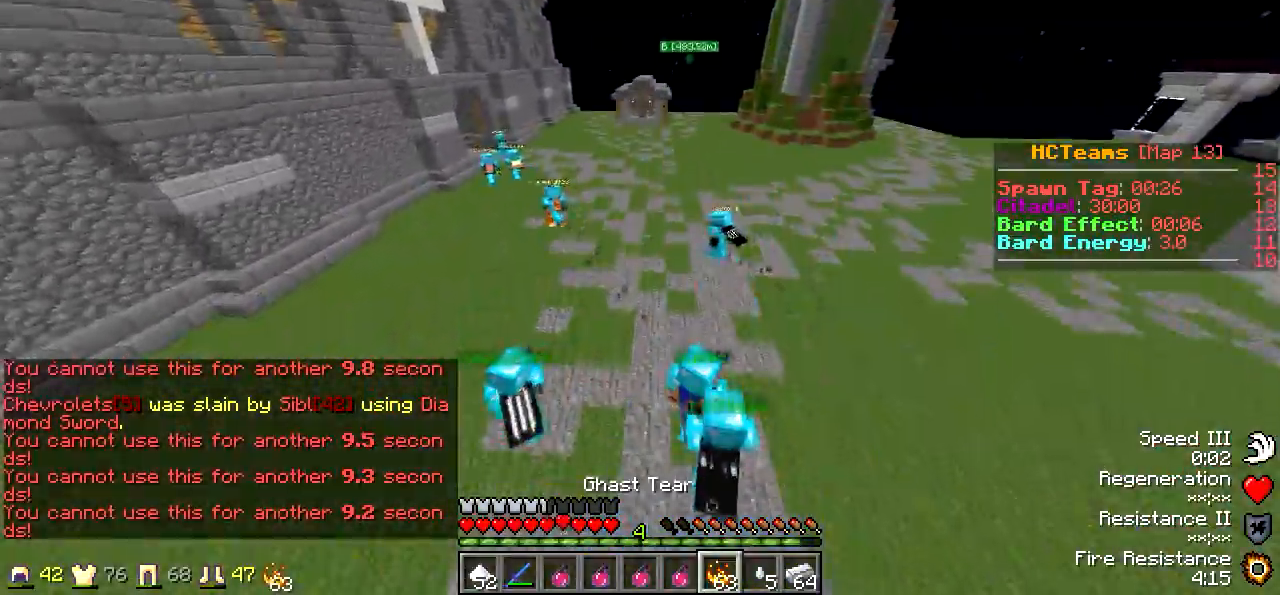
{"keys": ["w"], "events": []}
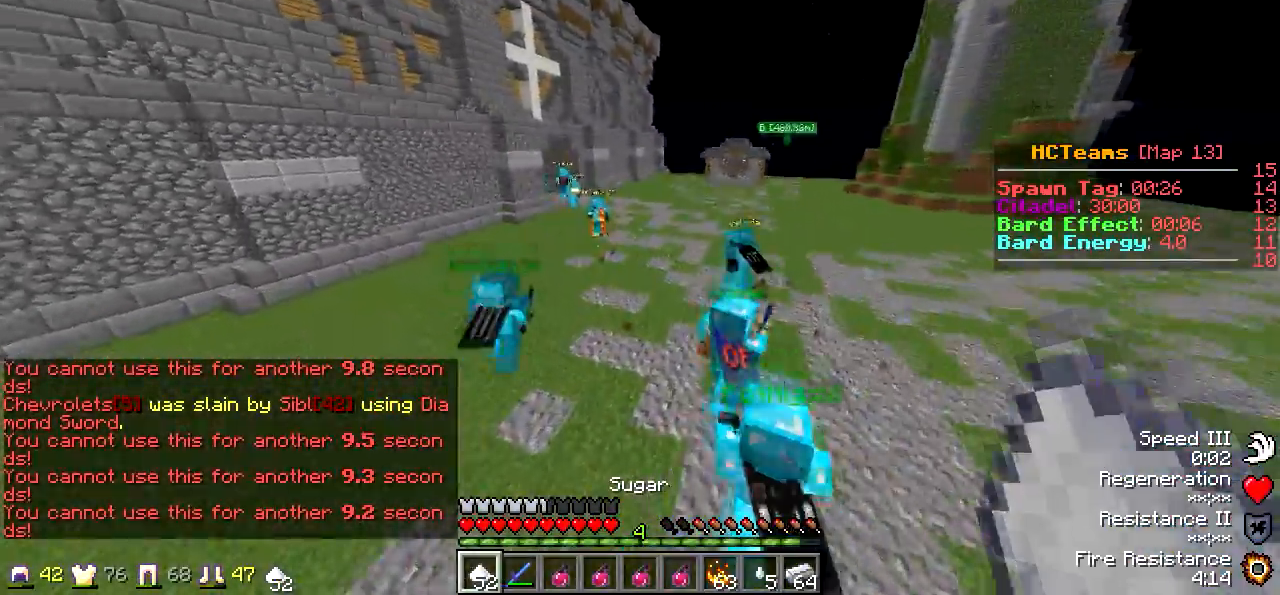
{"keys": ["w"], "events": []}
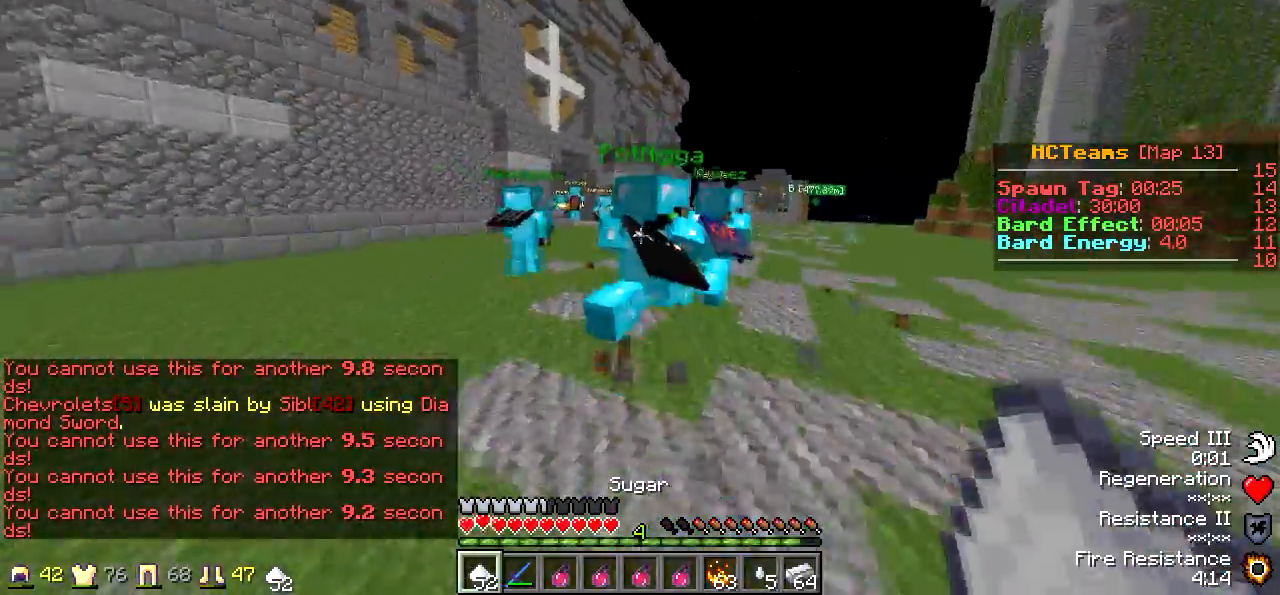
{"keys": ["w"], "events": []}
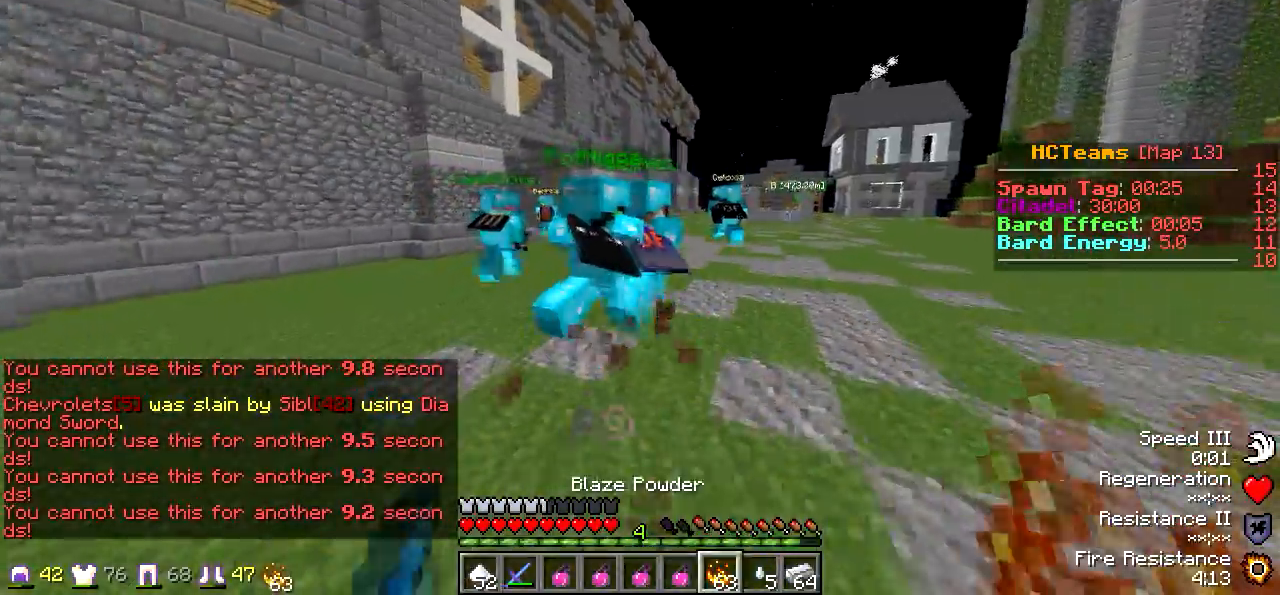
{"keys": ["w"], "events": [[17, "d", "down"], [183, "d", "up"]]}
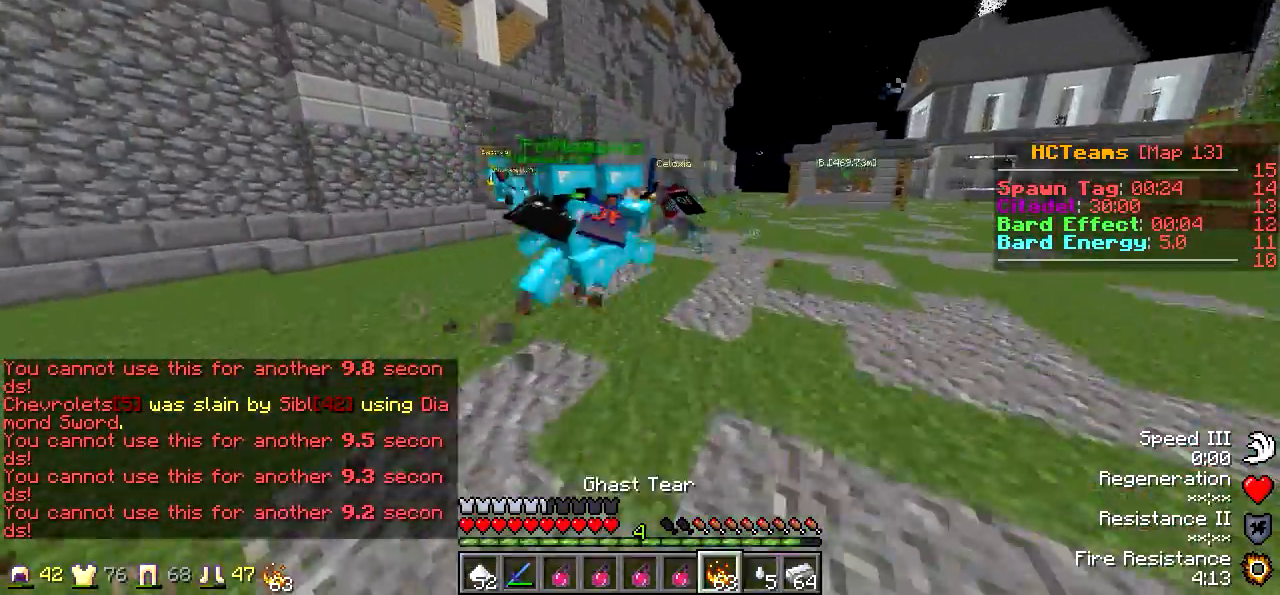
{"keys": ["w"], "events": []}
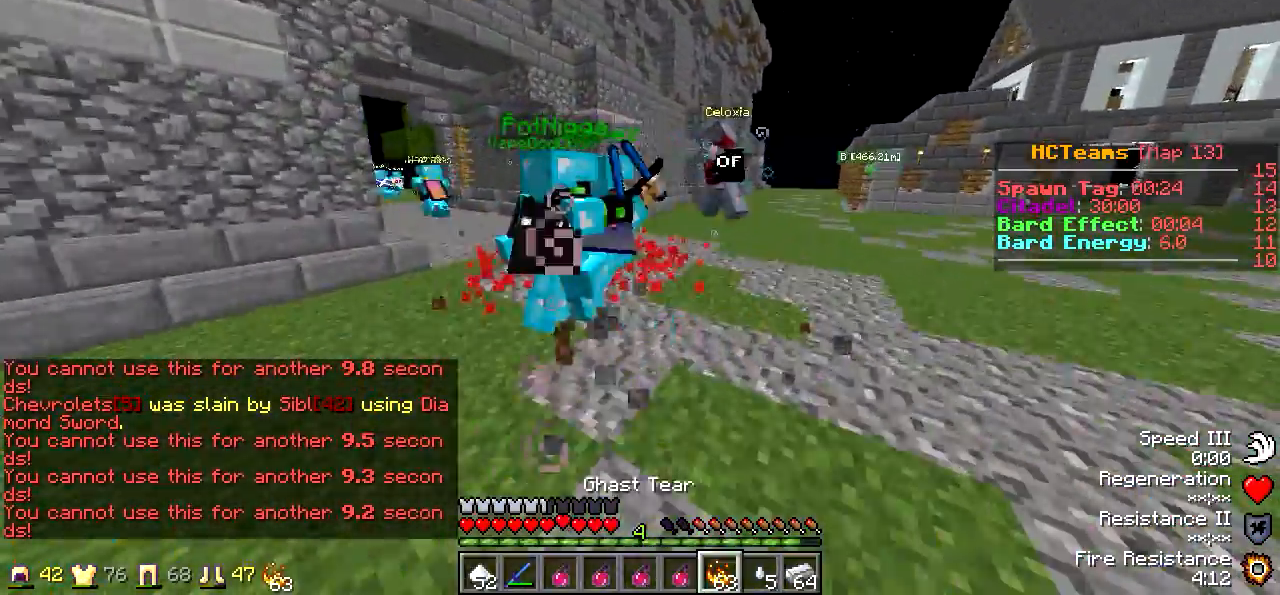
{"keys": ["w"], "events": [[17, "d", "down"], [267, "d", "up"]]}